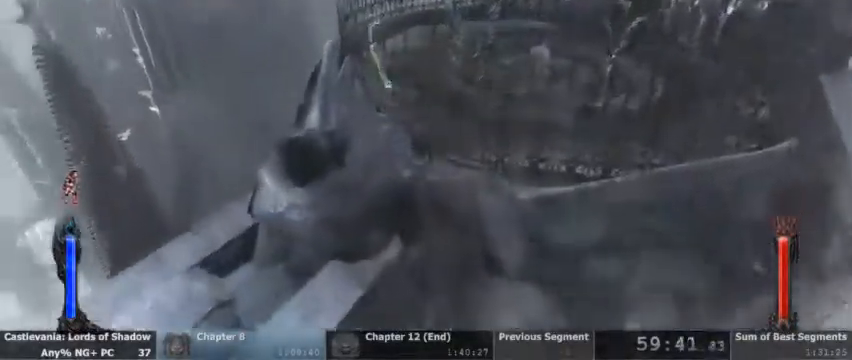
Gameplay with a controller (PlayStation layout); each line is a JSON object with the inputs held at the frame after it (dt_ms = milliseconds from this image to that frame). "events" lists button and stick changes between this image and that frame as [ms after this image, input, new state], when the widget could be followed in between. Not read: HOME L1 L3 R1 R3 SELECT START.
{"dt_ms": 500, "buttons": []}
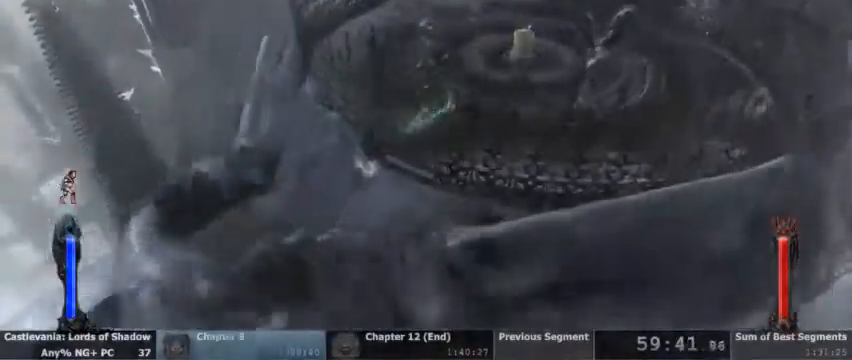
{"dt_ms": 500, "buttons": [], "events": [[33, "CIRCLE", "down"], [133, "CIRCLE", "up"], [233, "CIRCLE", "down"], [333, "CIRCLE", "up"], [400, "CIRCLE", "down"], [500, "CIRCLE", "up"]]}
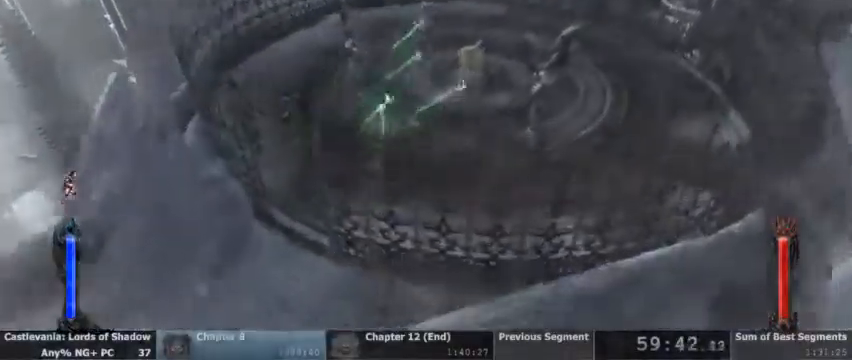
{"dt_ms": 1000, "buttons": []}
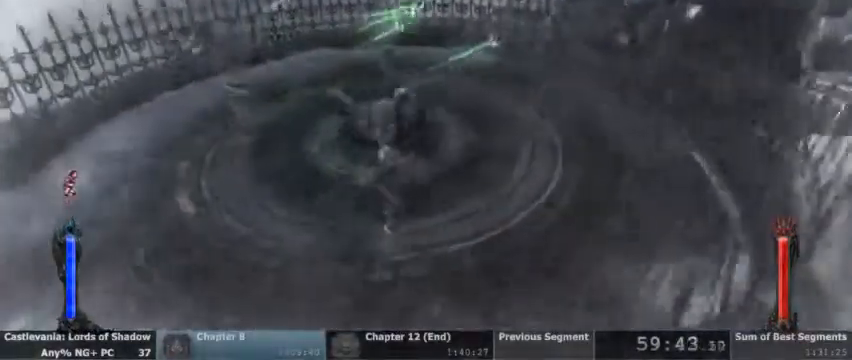
{"dt_ms": 500, "buttons": [], "events": [[133, "R2", "down"], [300, "R2", "up"]]}